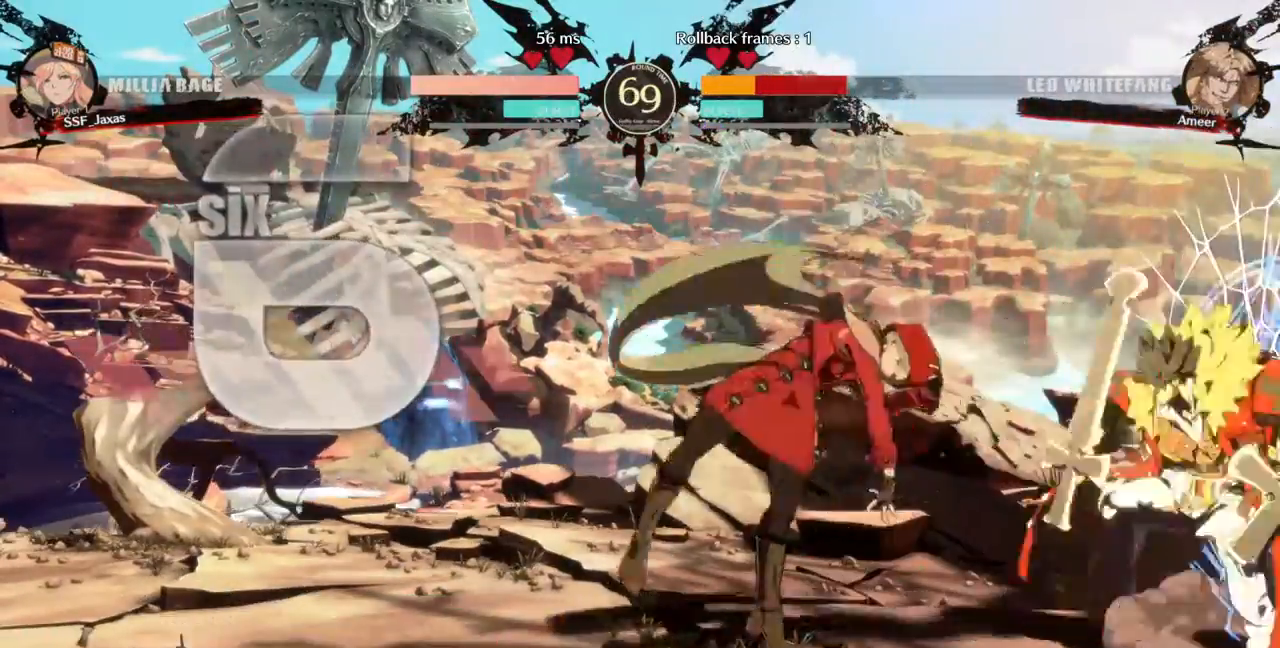
Gameplay with a controller (arcade stick); each line is a JSON object with the inputs held at the frame after it (dt_ms = milliseconds from this image to that frame). "events" lists button and stick changes between this image and that frame as [ms after this image, input, new state], when the widget could be followed in between. Not read: L3 R3 SELECT START.
{"dt_ms": 500, "buttons": [], "events": [[33, "DPAD_RIGHT", "up"]]}
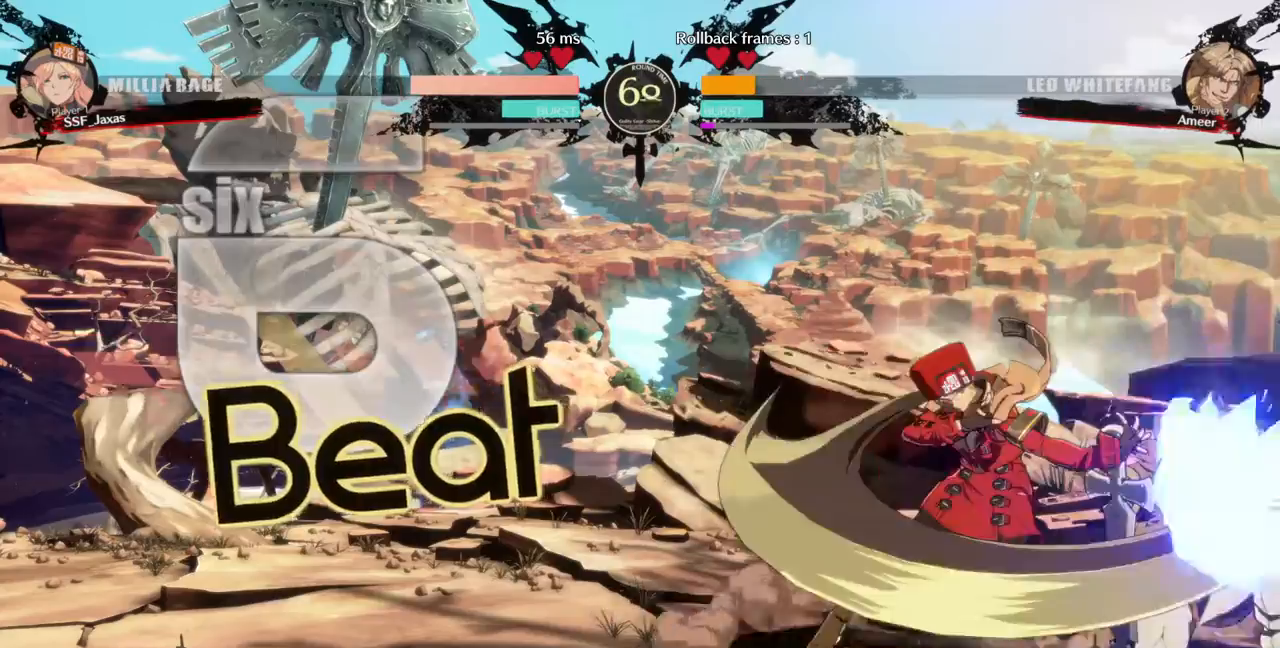
{"dt_ms": 500, "buttons": ["DPAD_LEFT"], "events": [[133, "DPAD_DOWN", "down"], [167, "DPAD_LEFT", "down"], [233, "DPAD_DOWN", "up"], [300, "SQUARE", "down"], [400, "SQUARE", "up"]]}
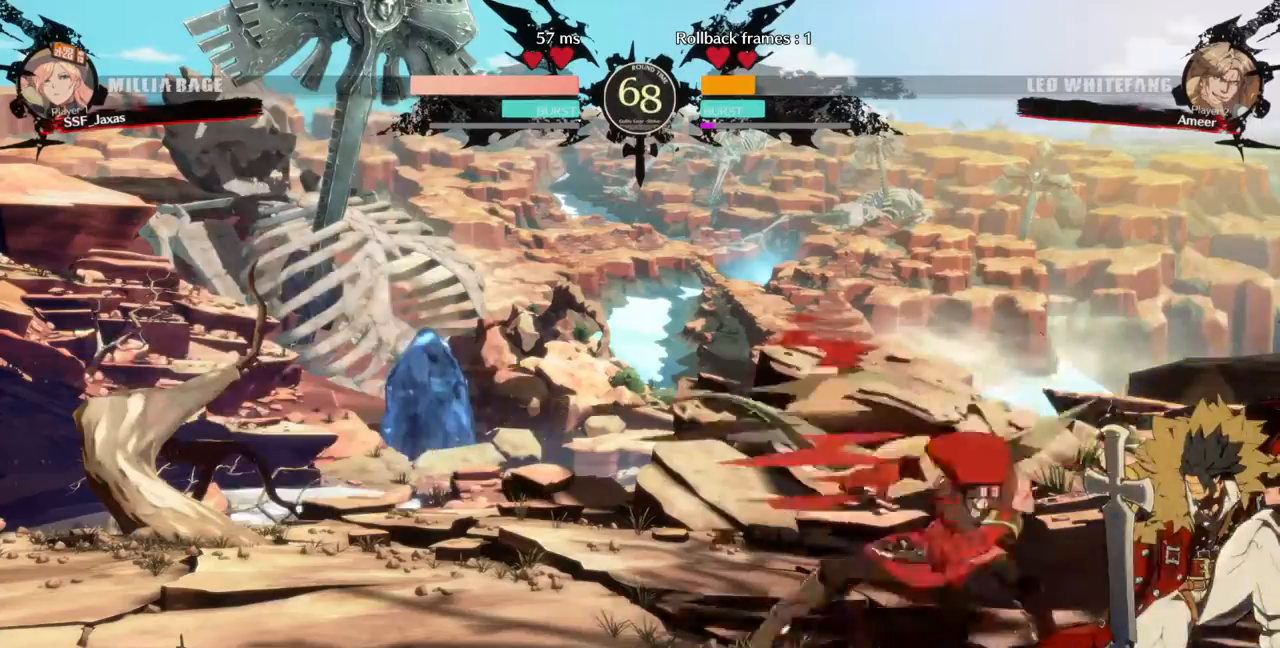
{"dt_ms": 500, "buttons": ["DPAD_RIGHT"], "events": [[100, "DPAD_LEFT", "up"], [133, "DPAD_RIGHT", "down"], [267, "R2", "down"], [333, "R2", "up"]]}
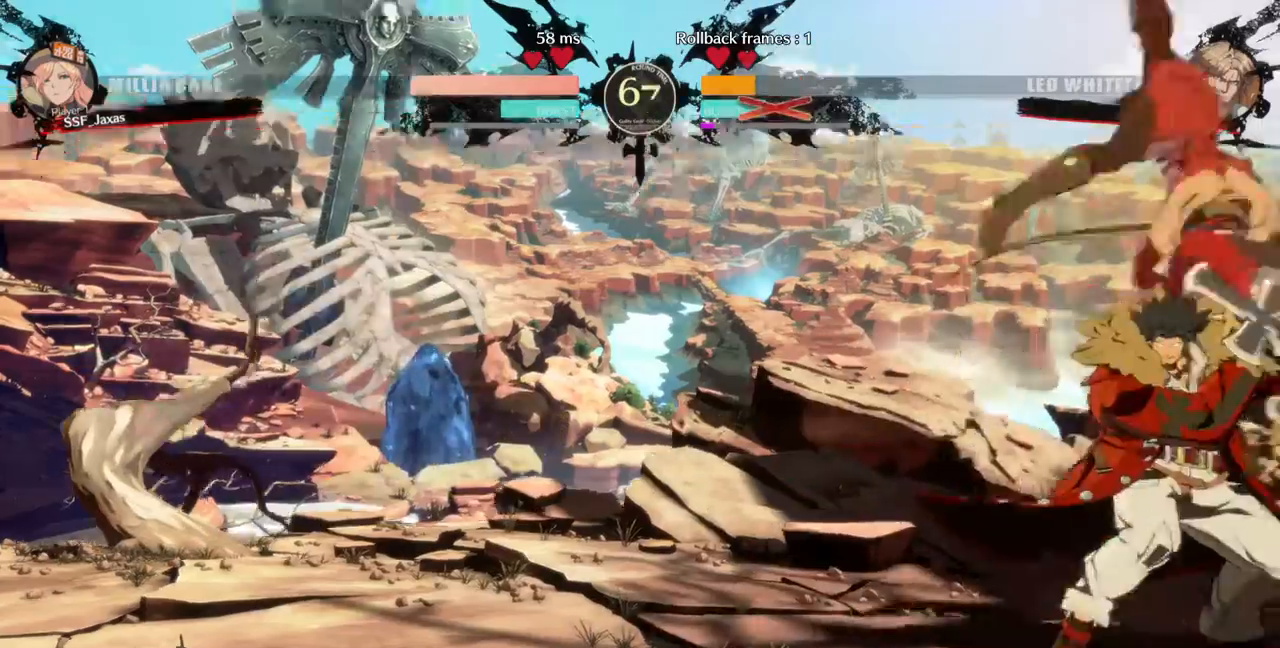
{"dt_ms": 1000, "buttons": []}
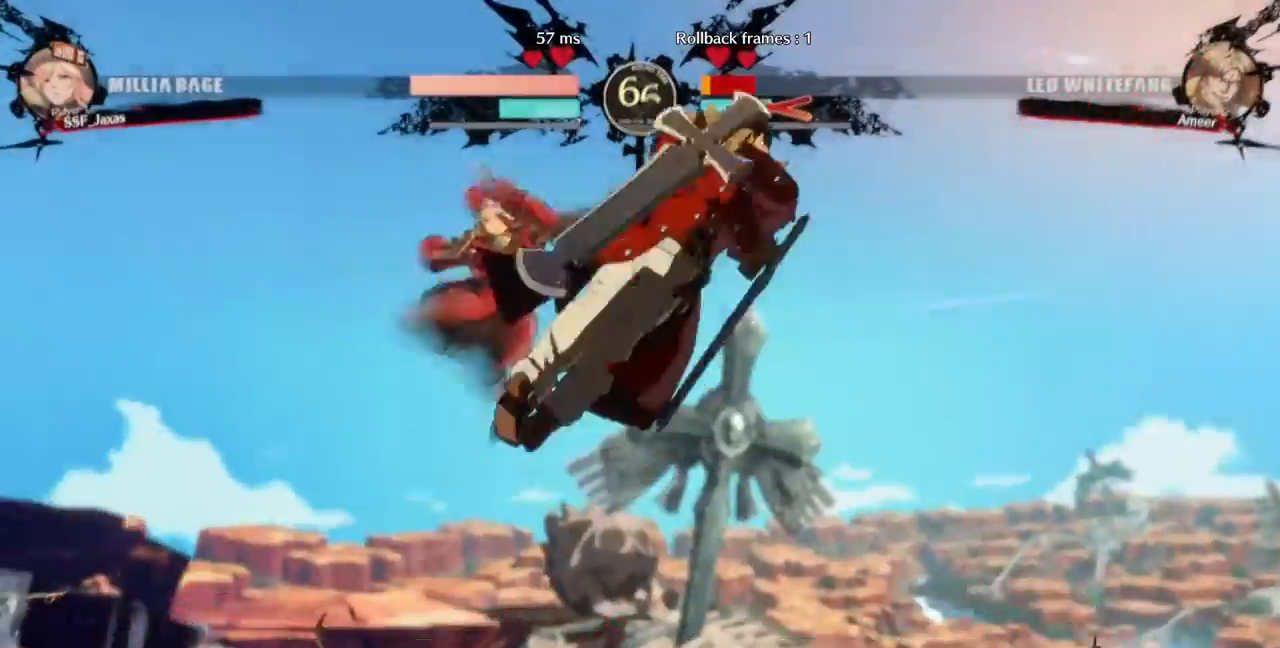
{"dt_ms": 500, "buttons": ["TRIANGLE", "DPAD_RIGHT"]}
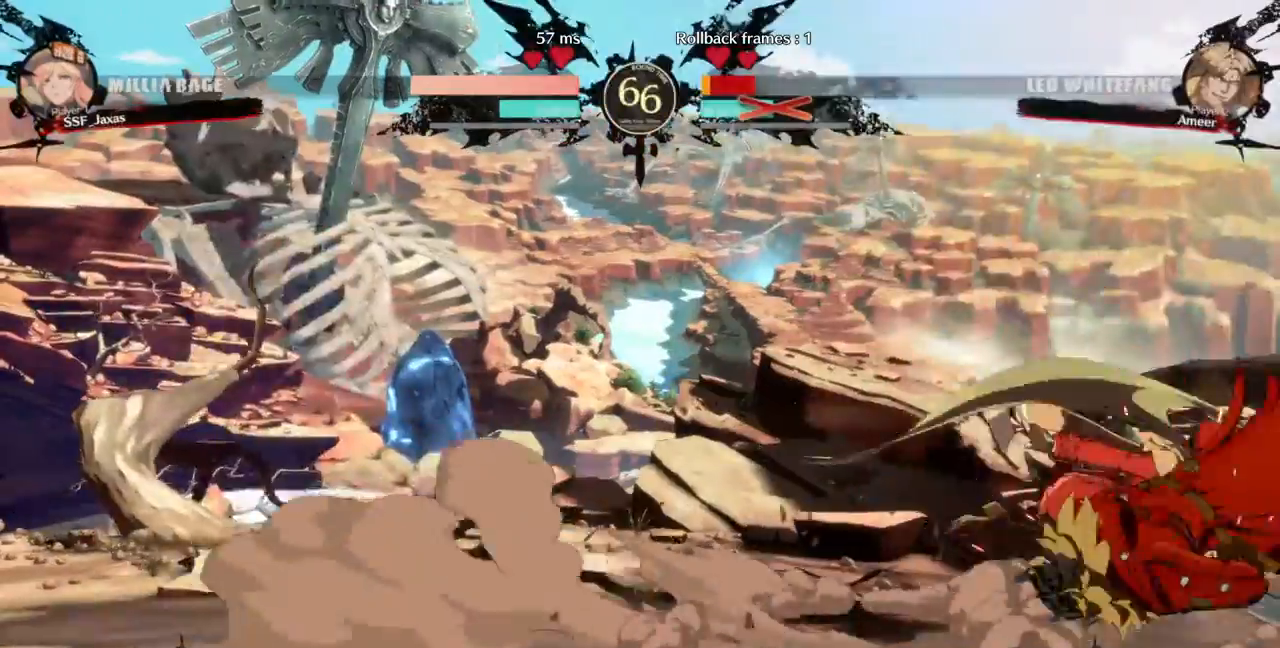
{"dt_ms": 500, "buttons": ["DPAD_RIGHT"]}
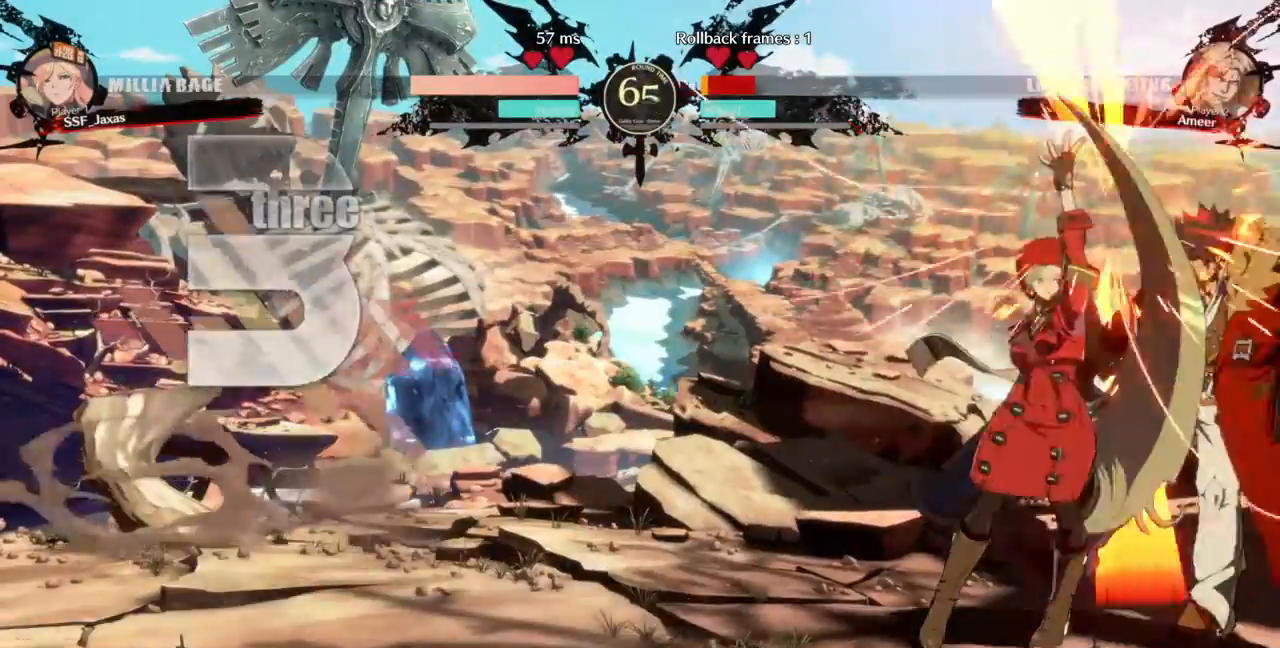
{"dt_ms": 500, "buttons": ["DPAD_LEFT"], "events": [[67, "DPAD_UP", "down"], [167, "DPAD_RIGHT", "up"], [167, "DPAD_UP", "up"], [200, "L1", "down"], [333, "DPAD_LEFT", "down"], [333, "L1", "up"]]}
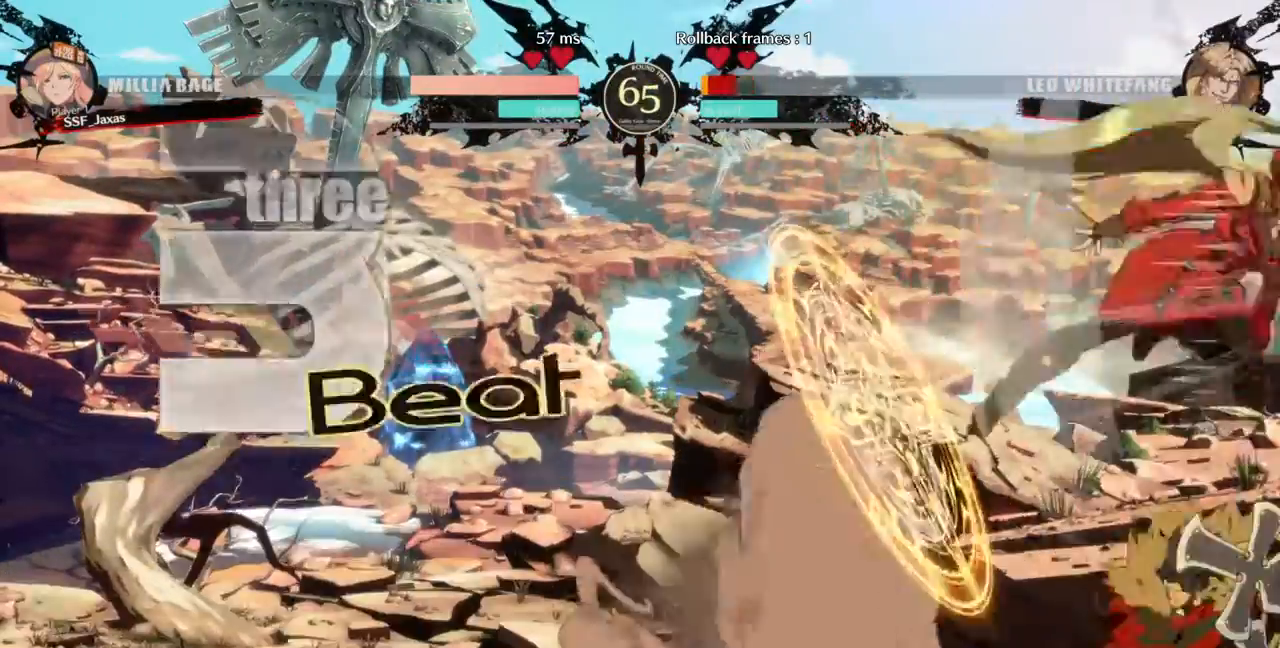
{"dt_ms": 500, "buttons": []}
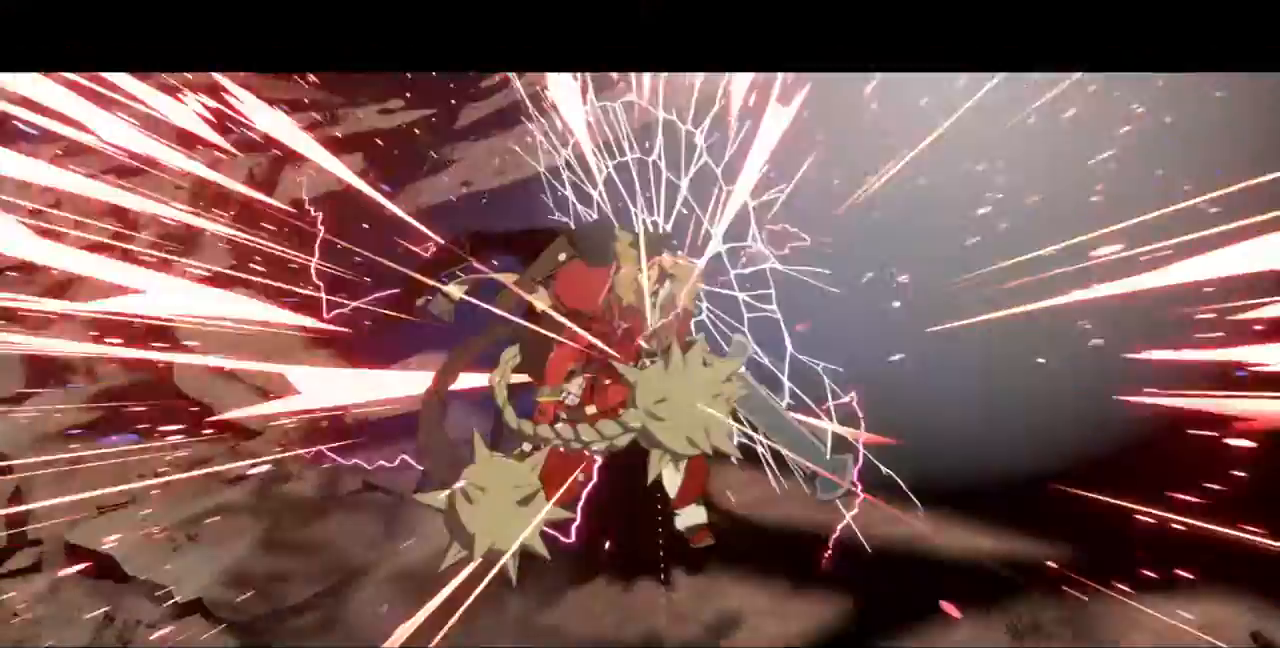
{"dt_ms": 500, "buttons": [], "events": []}
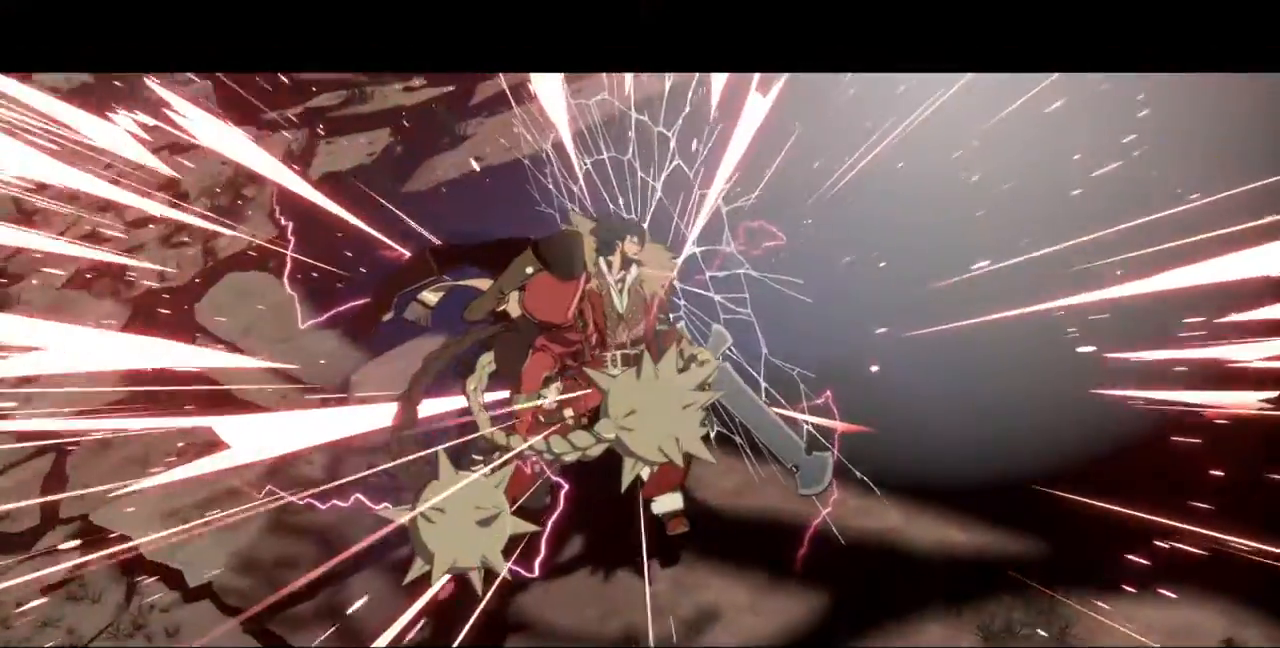
{"dt_ms": 500, "buttons": [], "events": []}
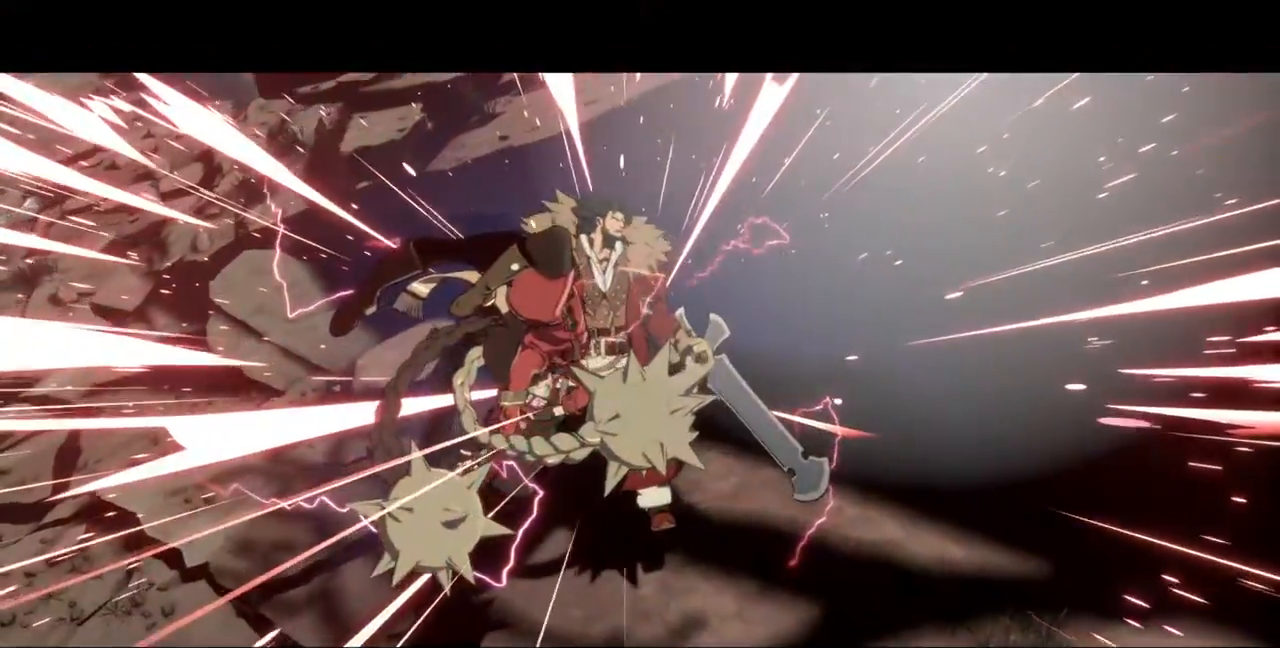
{"dt_ms": 500, "buttons": [], "events": []}
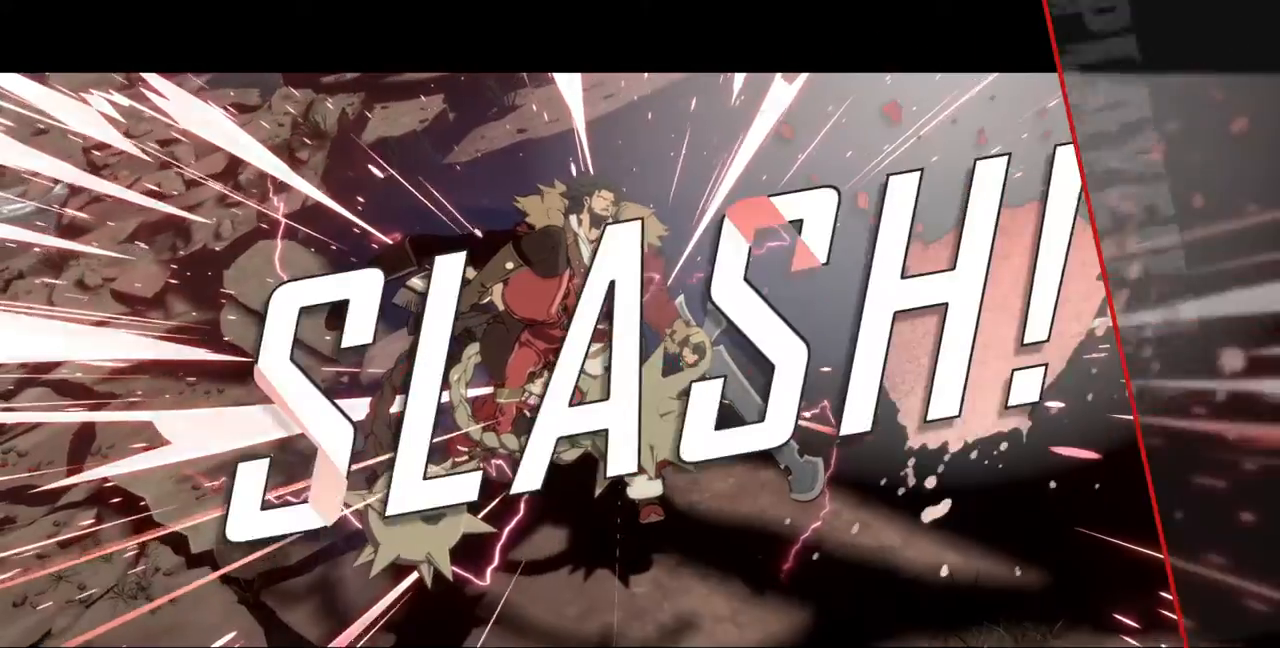
{"dt_ms": 500, "buttons": [], "events": []}
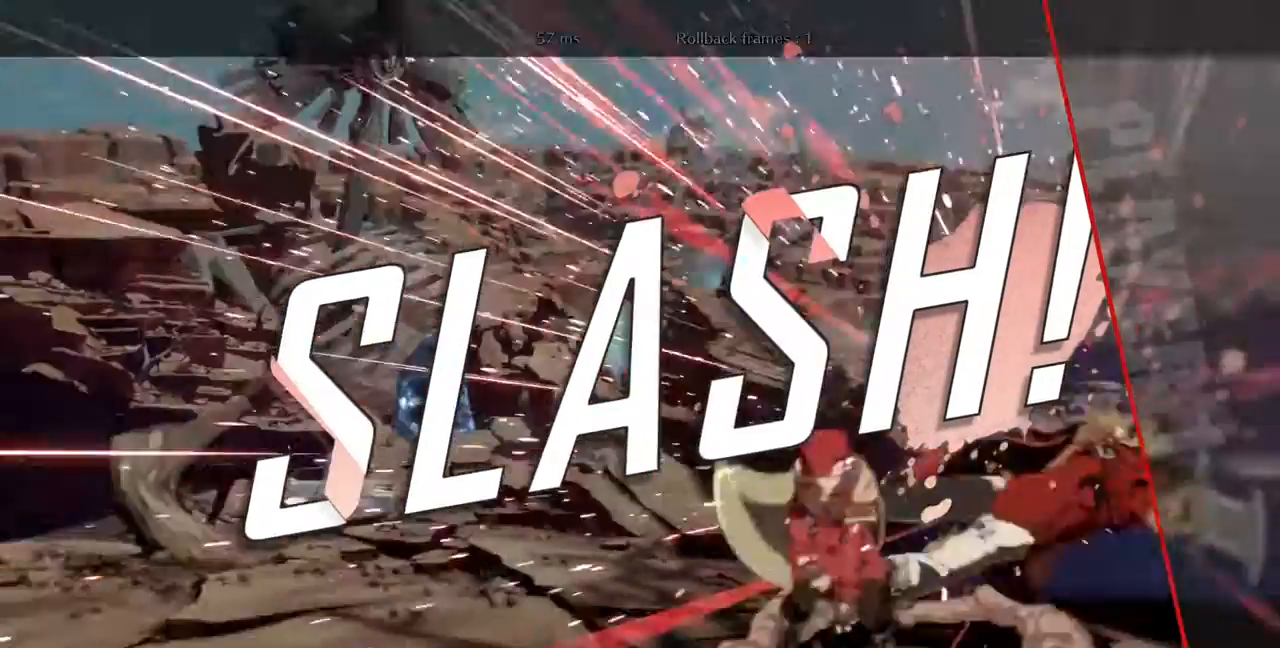
{"dt_ms": 500, "buttons": [], "events": []}
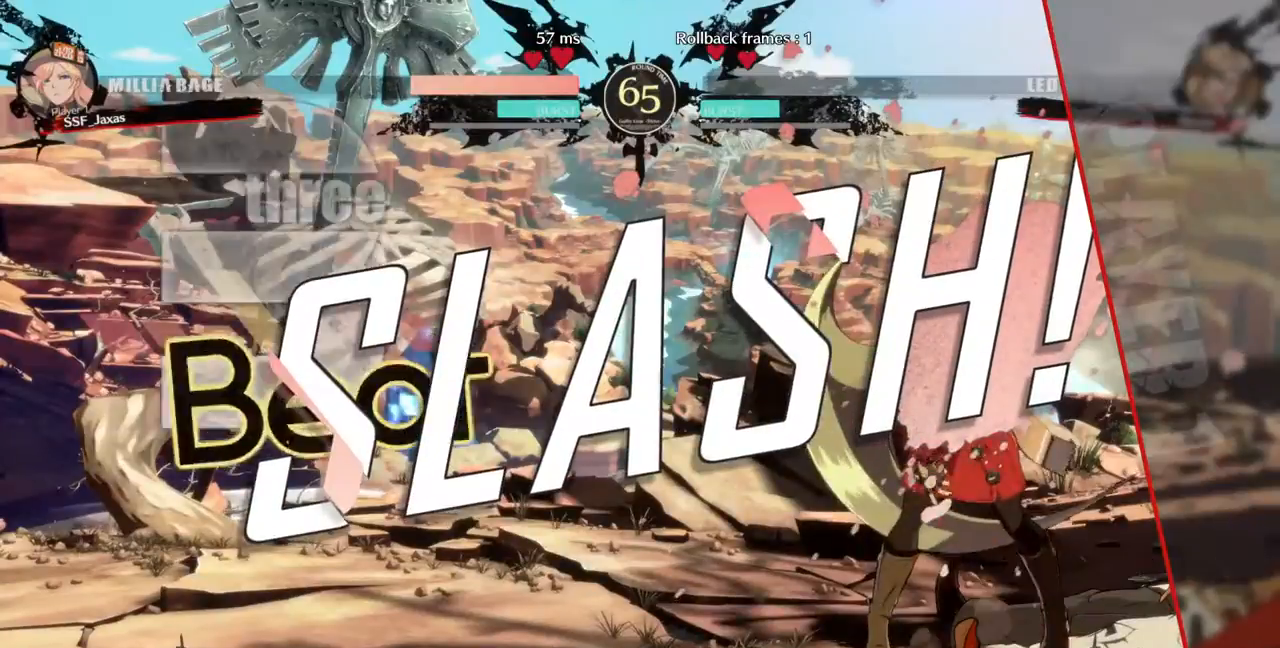
{"dt_ms": 500, "buttons": [], "events": []}
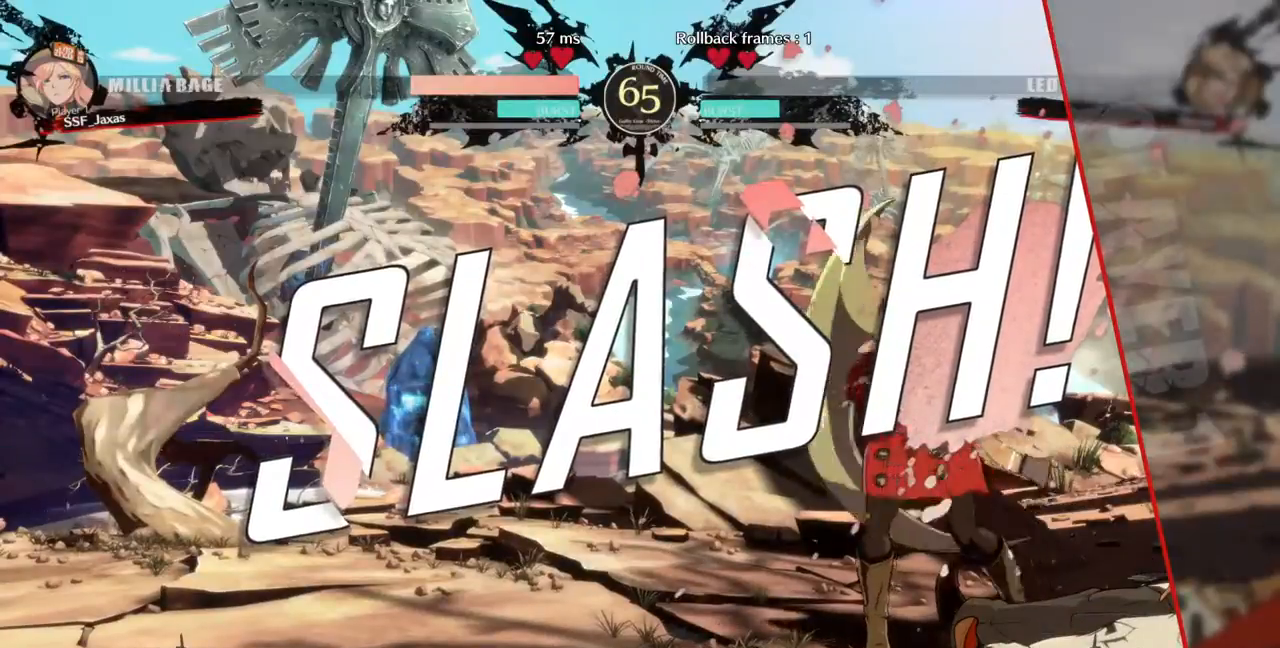
{"dt_ms": 500, "buttons": [], "events": []}
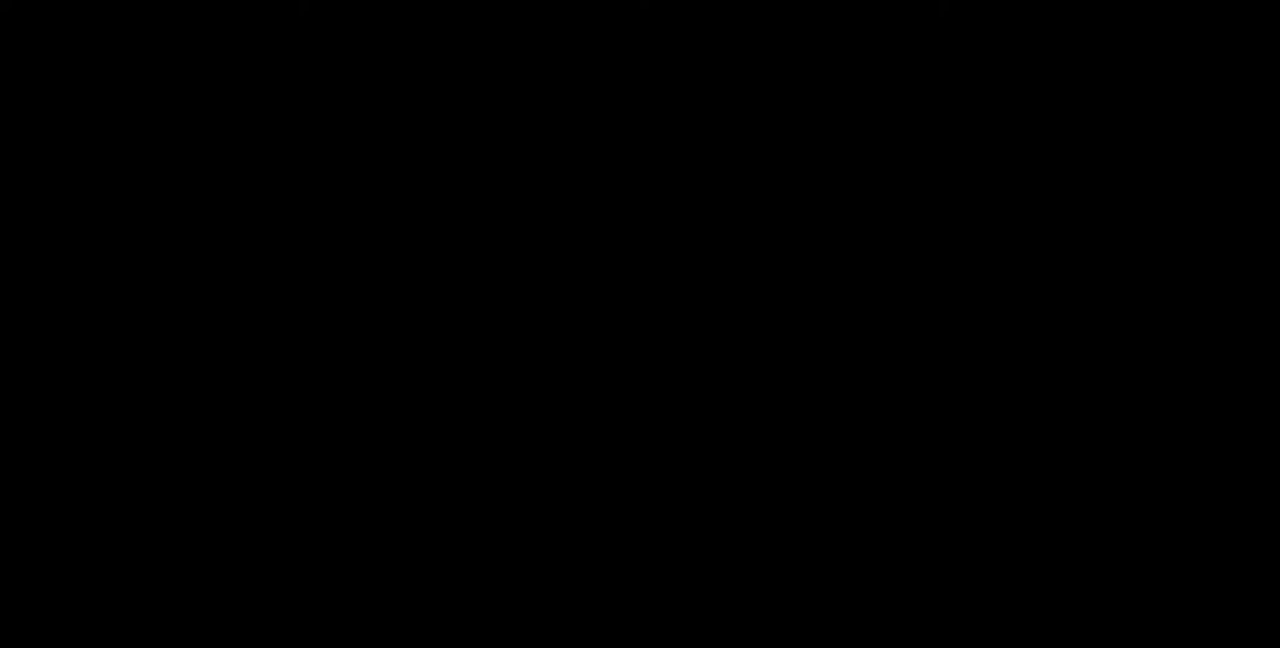
{"dt_ms": 500, "buttons": ["DPAD_DOWN"], "events": [[433, "DPAD_DOWN", "down"]]}
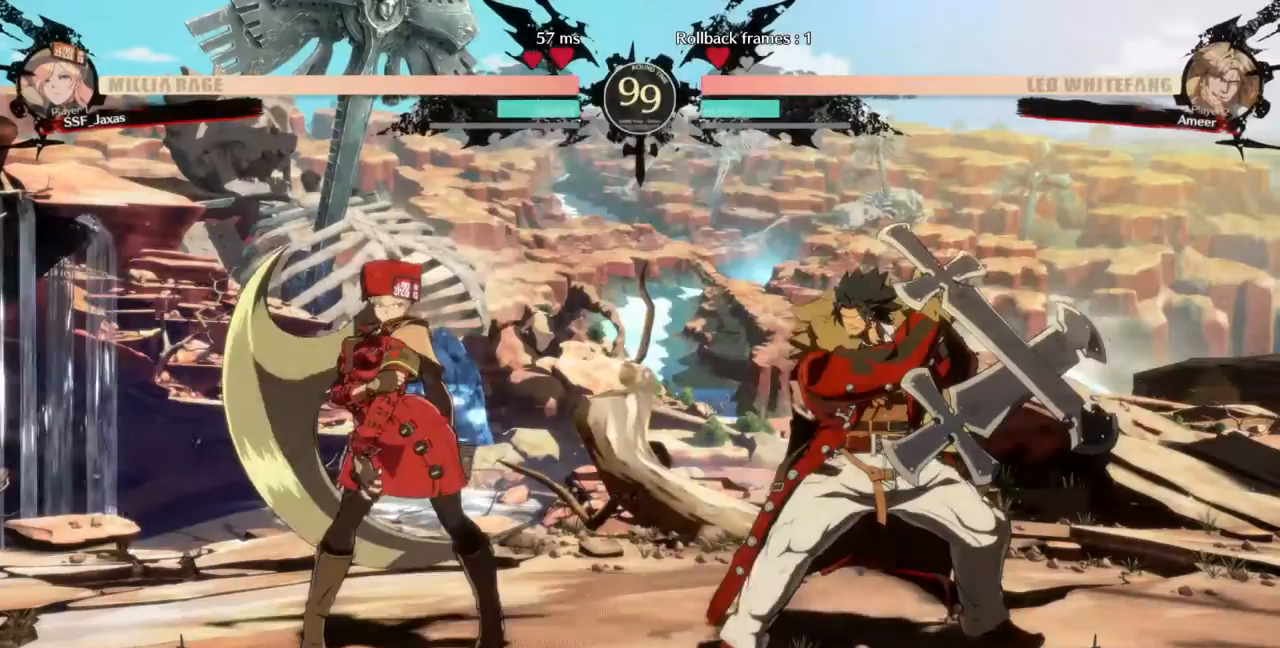
{"dt_ms": 500, "buttons": [], "events": [[33, "DPAD_DOWN", "up"], [67, "DPAD_LEFT", "down"], [200, "DPAD_DOWN", "down"], [233, "DPAD_LEFT", "up"], [267, "CROSS", "down"], [300, "R1", "down"], [300, "SQUARE", "down"], [300, "TRIANGLE", "down"], [367, "CROSS", "up"], [367, "DPAD_DOWN", "up"], [367, "R1", "up"], [367, "SQUARE", "up"], [367, "TRIANGLE", "up"], [400, "DPAD_RIGHT", "down"], [467, "DPAD_RIGHT", "up"]]}
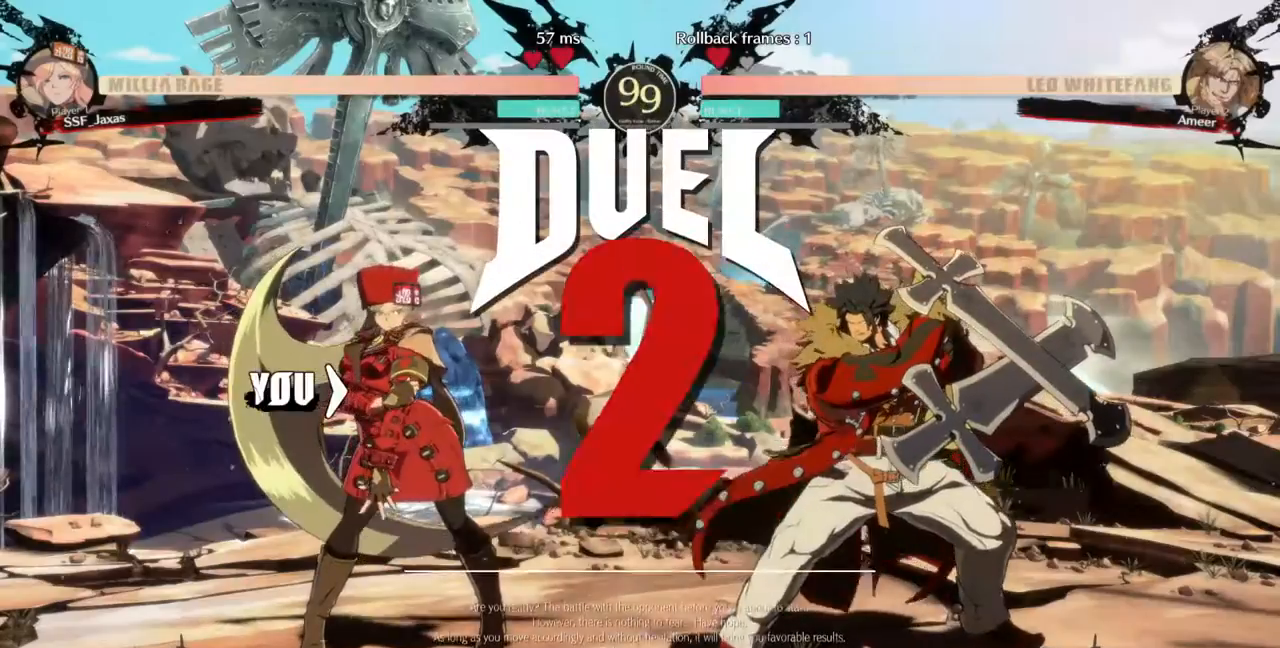
{"dt_ms": 500, "buttons": ["DPAD_LEFT"], "events": [[67, "DPAD_UP", "down"], [133, "DPAD_LEFT", "down"], [300, "DPAD_UP", "up"]]}
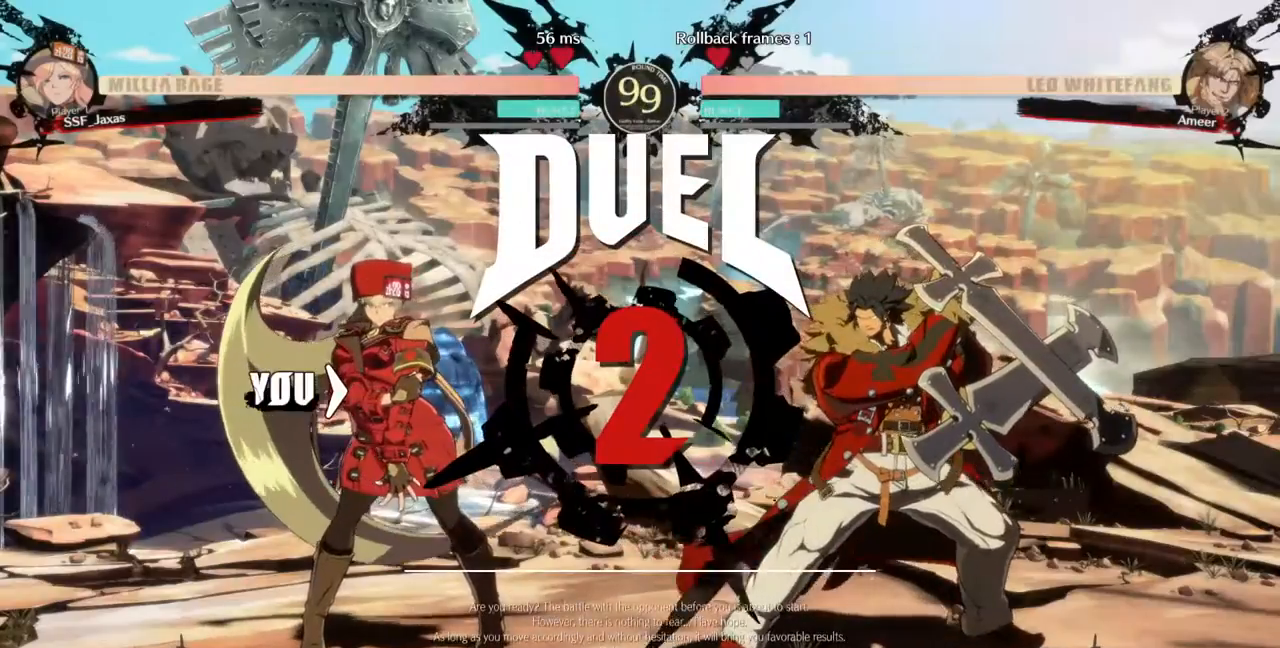
{"dt_ms": 500, "buttons": ["DPAD_LEFT"], "events": []}
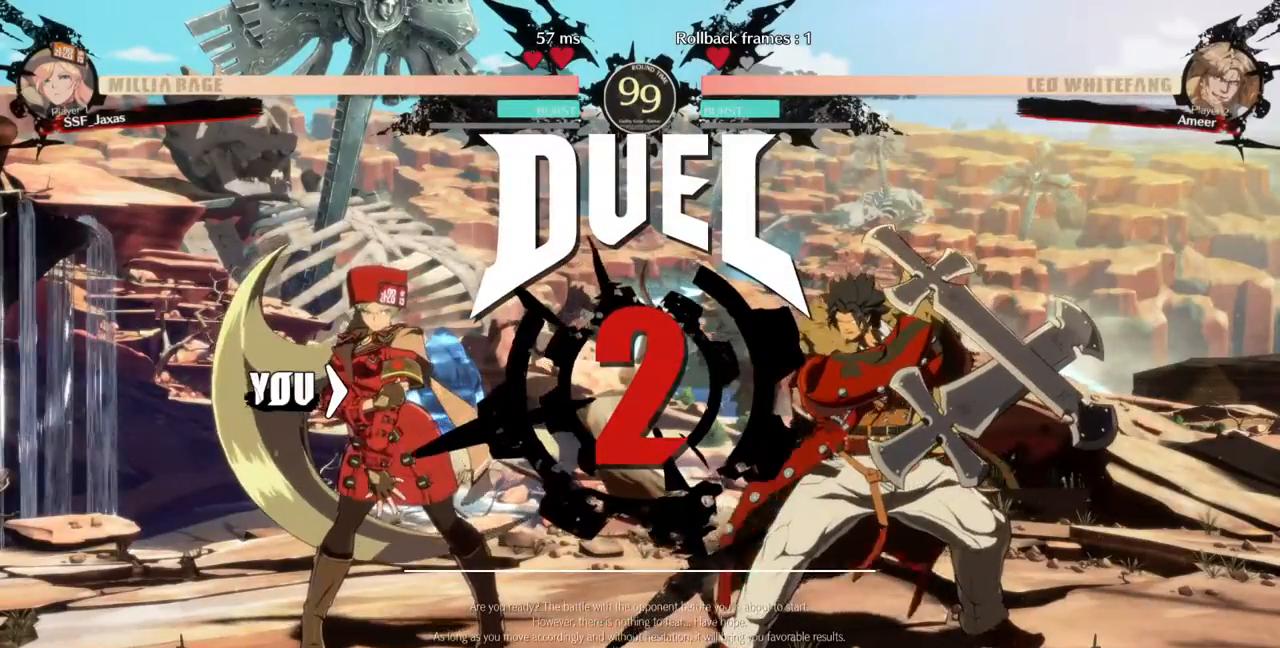
{"dt_ms": 500, "buttons": ["DPAD_DOWN"], "events": [[300, "DPAD_LEFT", "up"], [433, "DPAD_RIGHT", "down"], [500, "DPAD_DOWN", "down"], [500, "DPAD_RIGHT", "up"]]}
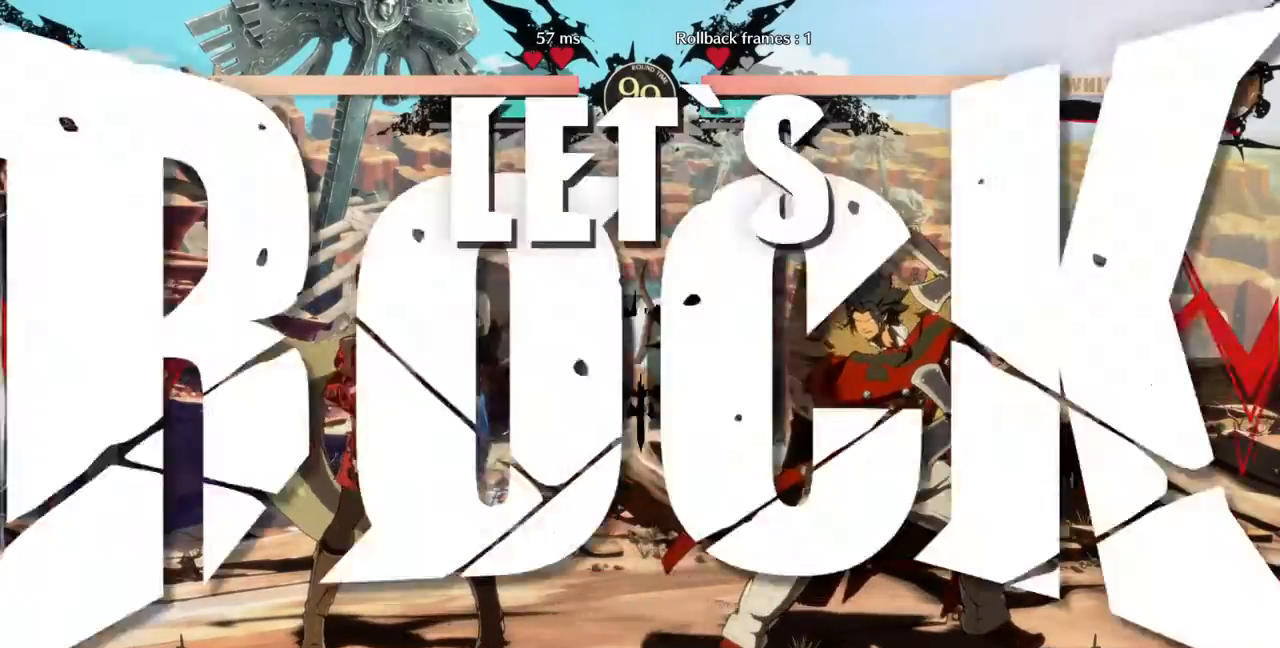
{"dt_ms": 500, "buttons": [], "events": [[33, "DPAD_LEFT", "down"], [67, "DPAD_DOWN", "up"], [200, "DPAD_LEFT", "up"]]}
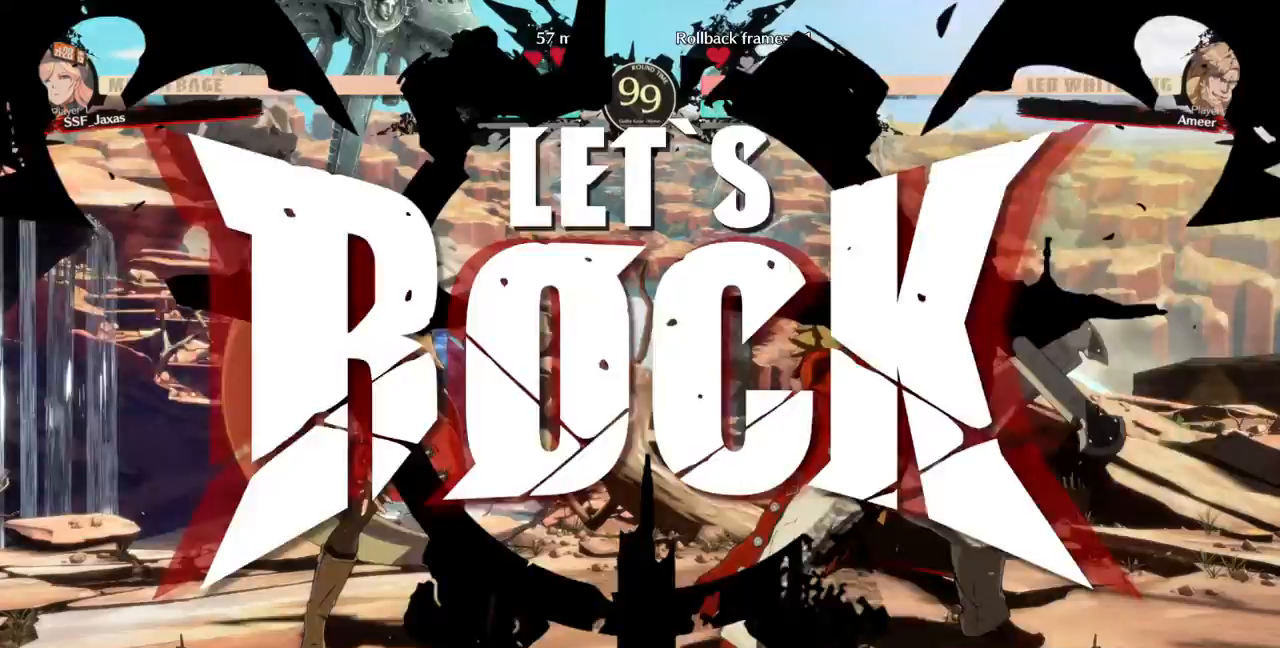
{"dt_ms": 500, "buttons": ["TRIANGLE", "DPAD_RIGHT"], "events": [[233, "TRIANGLE", "down"], [300, "DPAD_DOWN", "down"], [333, "TRIANGLE", "up"], [367, "DPAD_RIGHT", "down"], [400, "DPAD_DOWN", "up"], [467, "TRIANGLE", "down"]]}